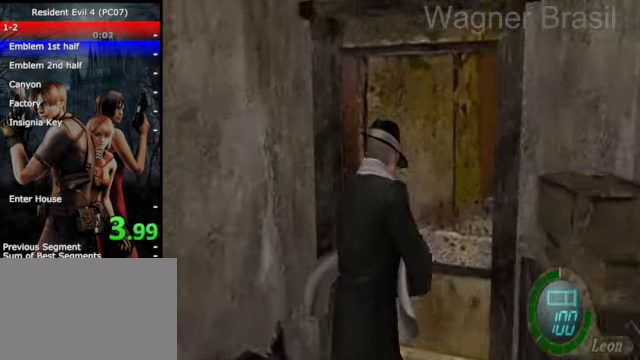
Gameplay with a controller (PlayStation layout); each line is a JSON object with the inputs held at the frame after it. "events" lists button and stick changes between this image and that frame as [ms after this image, input, new state], when the widget could be followed in between. Not read: L3 R1 R3.
{"buttons": ["CROSS", "SQUARE"], "left_stick": "up", "right_stick": "center", "events": [[50, "CROSS", "down"], [100, "CROSS", "up"], [150, "CROSS", "down"], [200, "CROSS", "up"], [300, "CROSS", "down"], [350, "CROSS", "up"], [500, "CROSS", "down"]]}
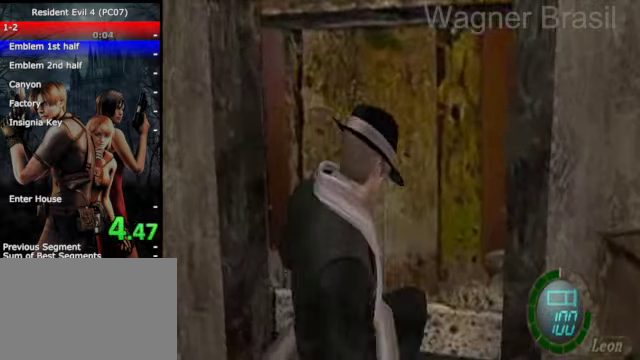
{"buttons": ["SQUARE"], "left_stick": "up", "right_stick": "center", "events": [[50, "CROSS", "up"]]}
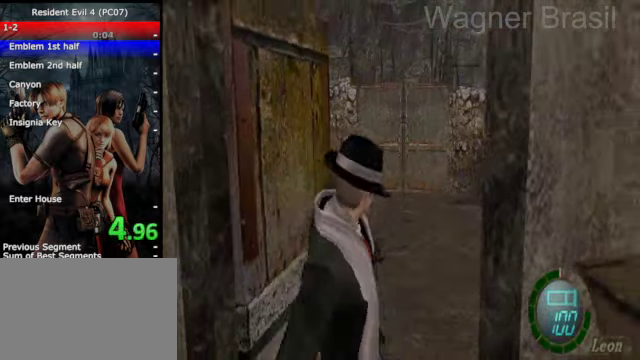
{"buttons": ["SQUARE"], "left_stick": "up", "right_stick": "center"}
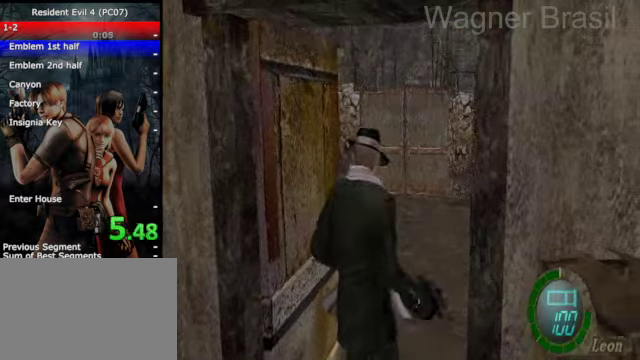
{"buttons": ["SQUARE"], "left_stick": "up", "right_stick": "center", "events": [[150, "left_stick", "up-left"], [350, "left_stick", "up"]]}
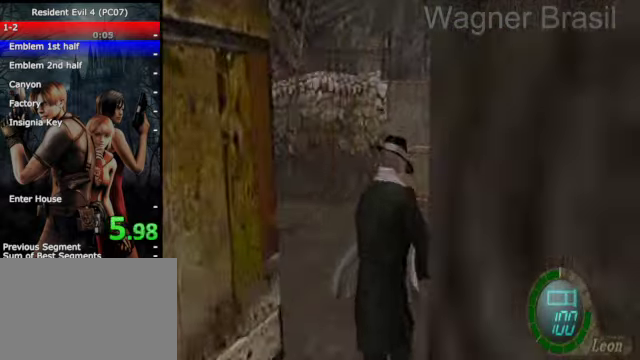
{"buttons": ["SQUARE"], "left_stick": "up", "right_stick": "center"}
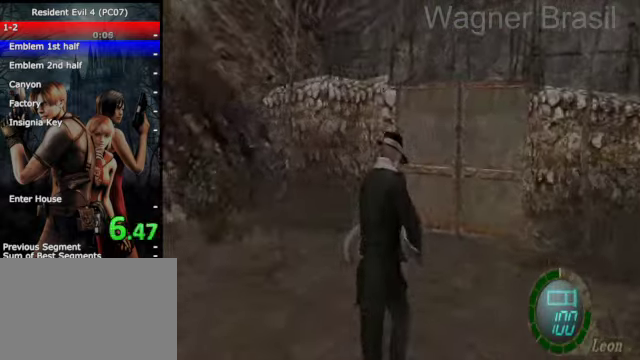
{"buttons": ["SQUARE", "L2"], "left_stick": "up", "right_stick": "center", "events": [[500, "L2", "down"]]}